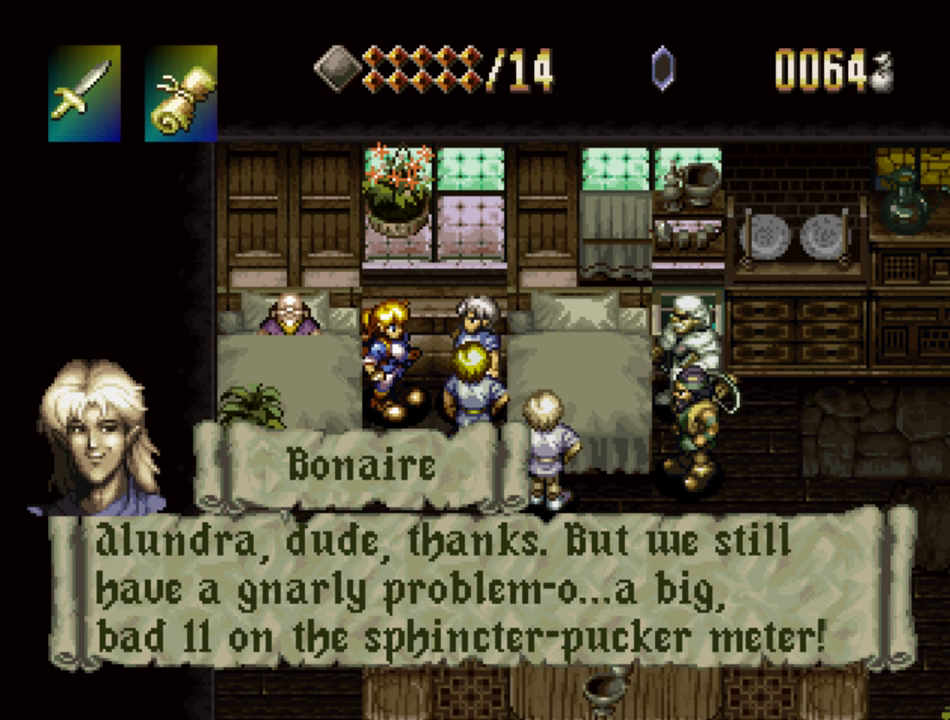
Gameplay with a controller (PlayStation layout); each line is a JSON object with the inputs held at the frame after it. "events" lists button and stick changes between this image and that frame as [ms after this image, input, new state], when the widget could be followed in between. Not read: L3 R3.
{"buttons": [], "events": []}
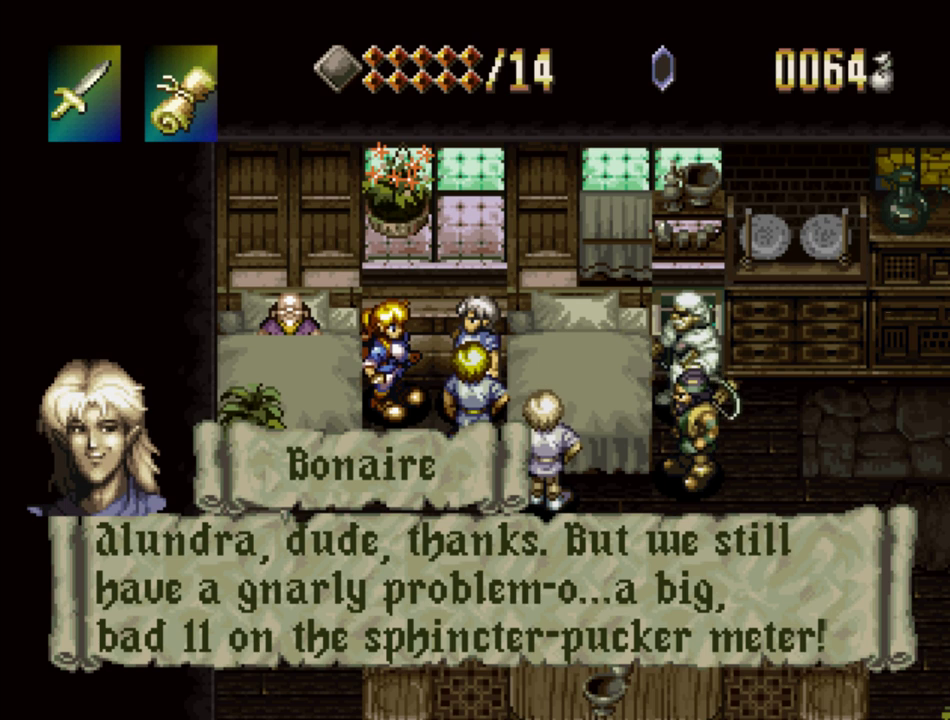
{"buttons": ["SQUARE"], "events": [[200, "SQUARE", "down"]]}
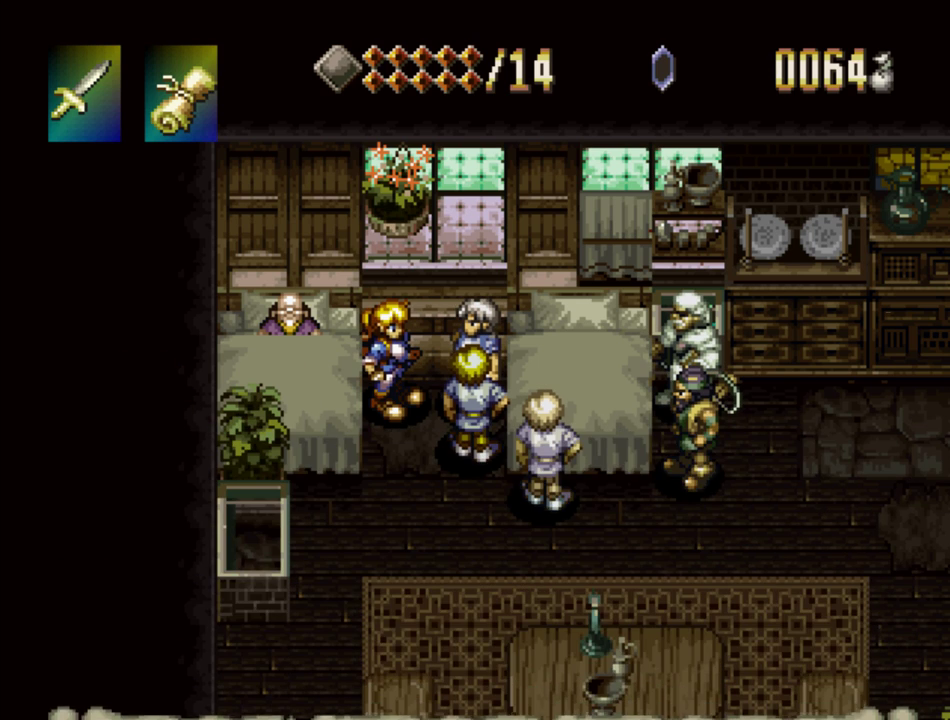
{"buttons": ["SQUARE"], "events": []}
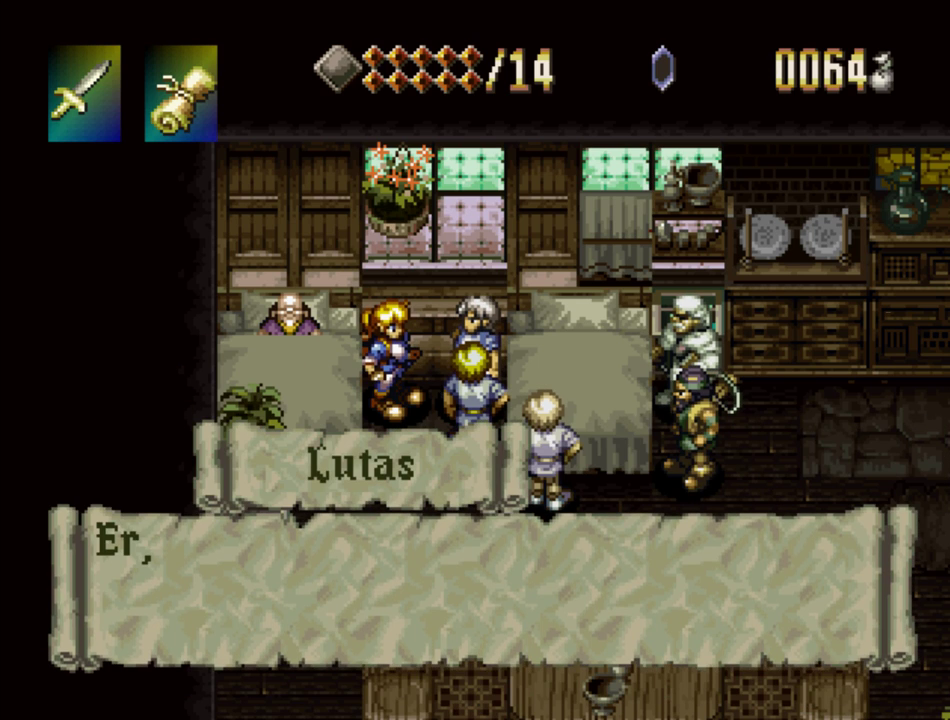
{"buttons": ["SQUARE"], "events": []}
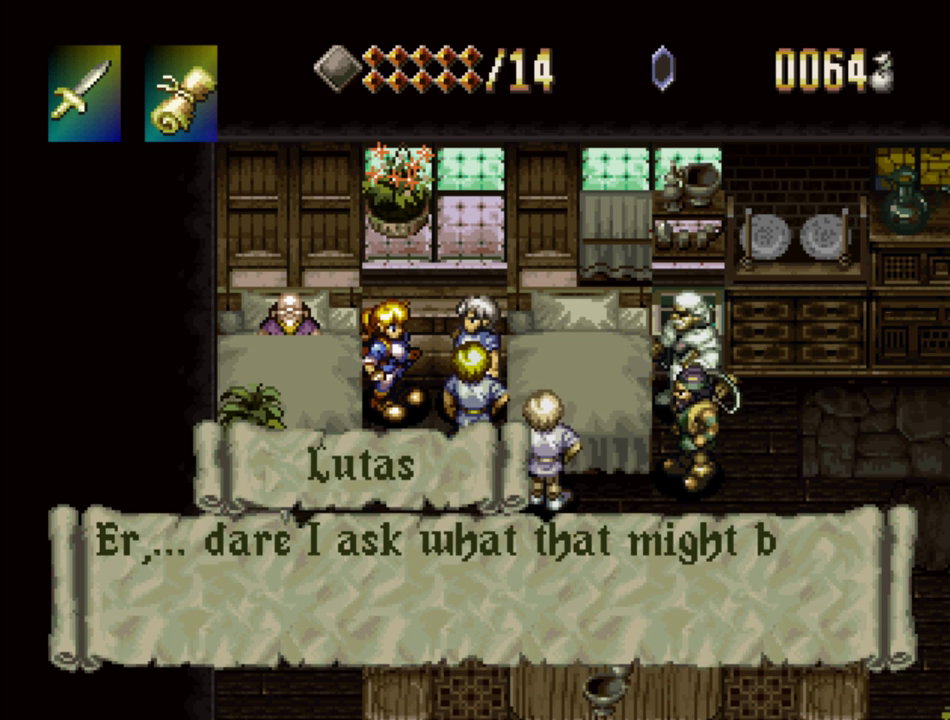
{"buttons": ["SQUARE"], "events": [[367, "SQUARE", "up"], [433, "SQUARE", "down"]]}
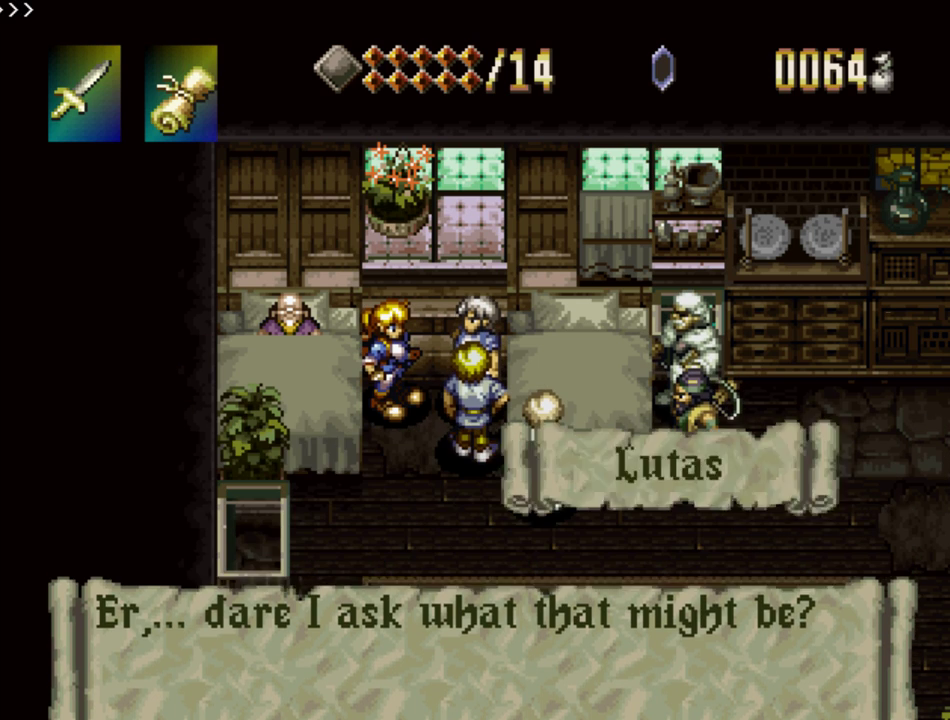
{"buttons": ["SQUARE"], "events": [[367, "SQUARE", "up"], [433, "SQUARE", "down"]]}
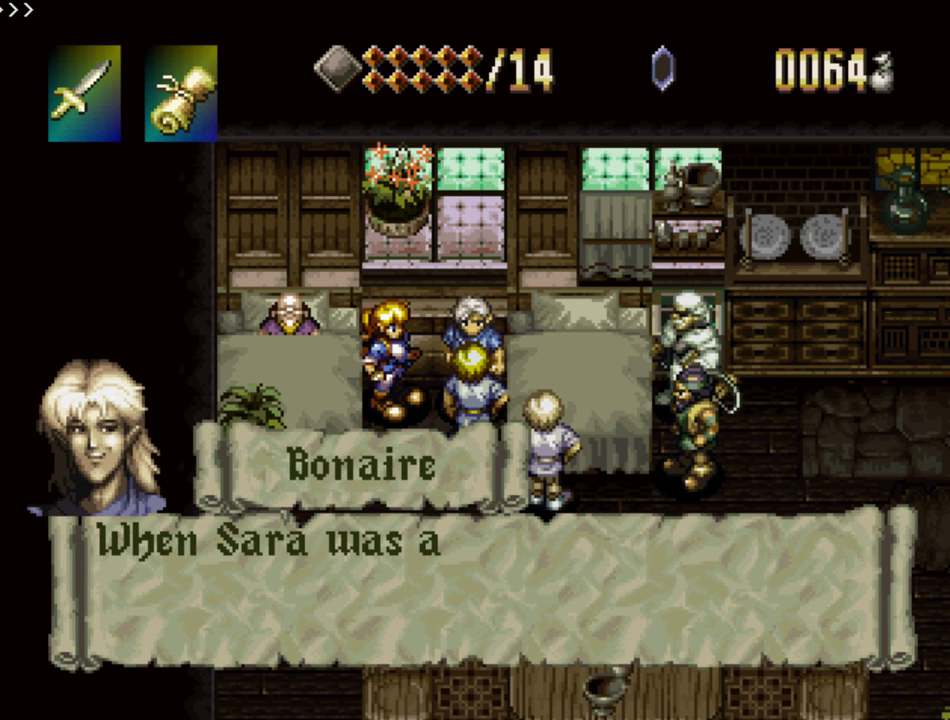
{"buttons": ["SQUARE"], "events": []}
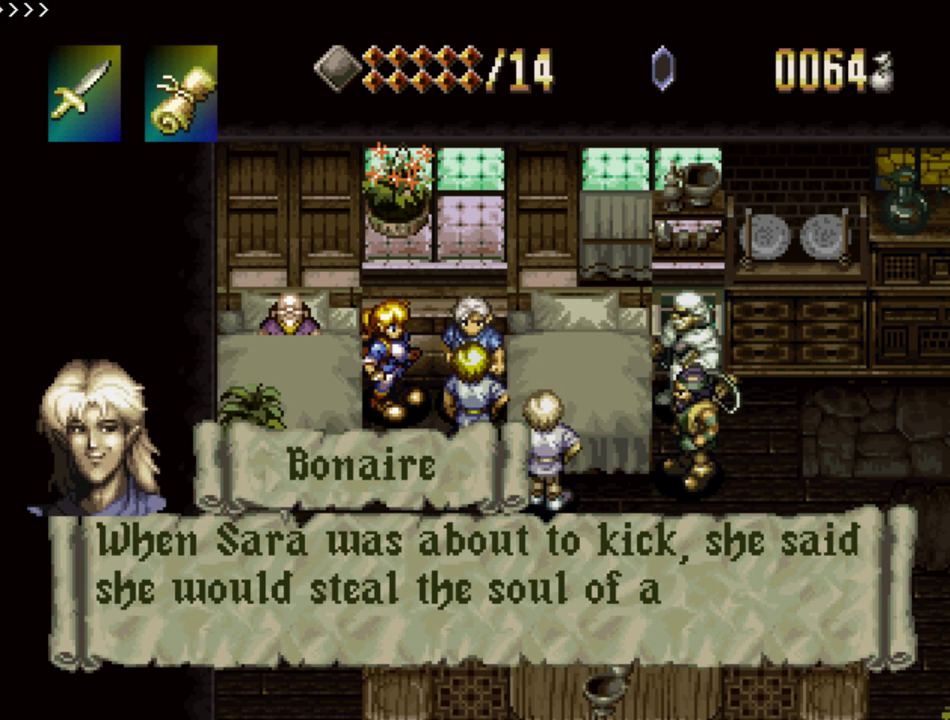
{"buttons": ["SQUARE"], "events": [[433, "SQUARE", "up"], [500, "SQUARE", "down"]]}
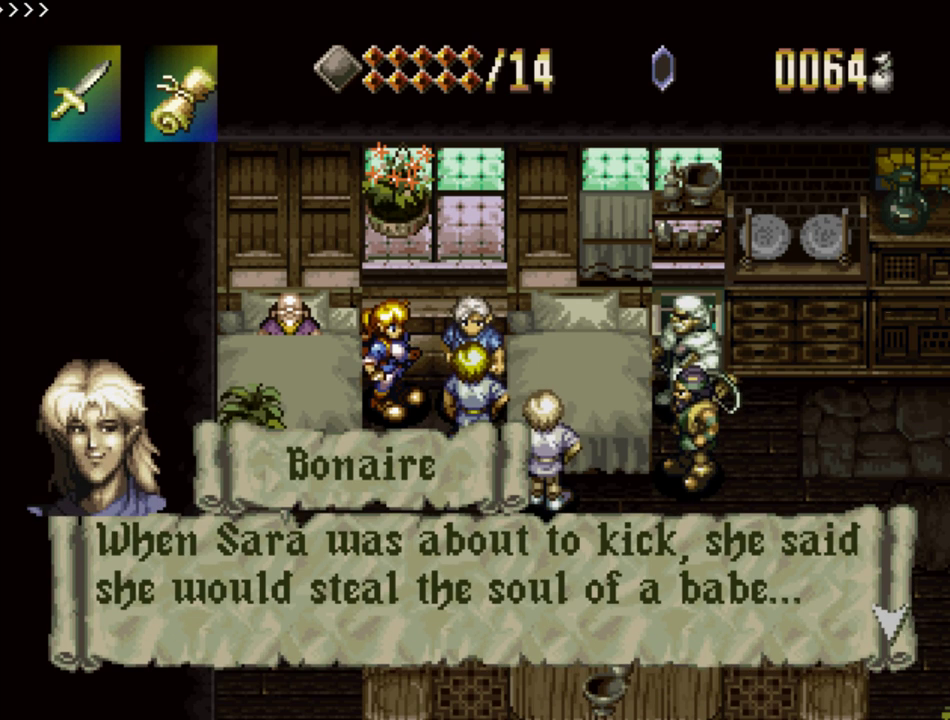
{"buttons": ["SQUARE"], "events": [[317, "SQUARE", "up"], [367, "SQUARE", "down"]]}
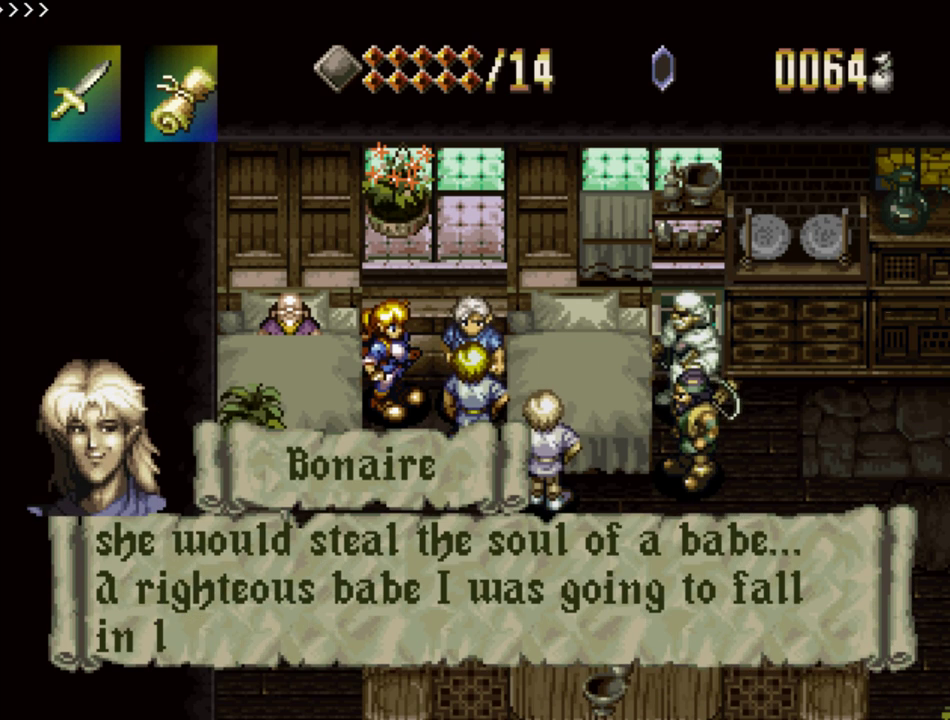
{"buttons": ["SQUARE"], "events": [[300, "SQUARE", "up"], [350, "SQUARE", "down"]]}
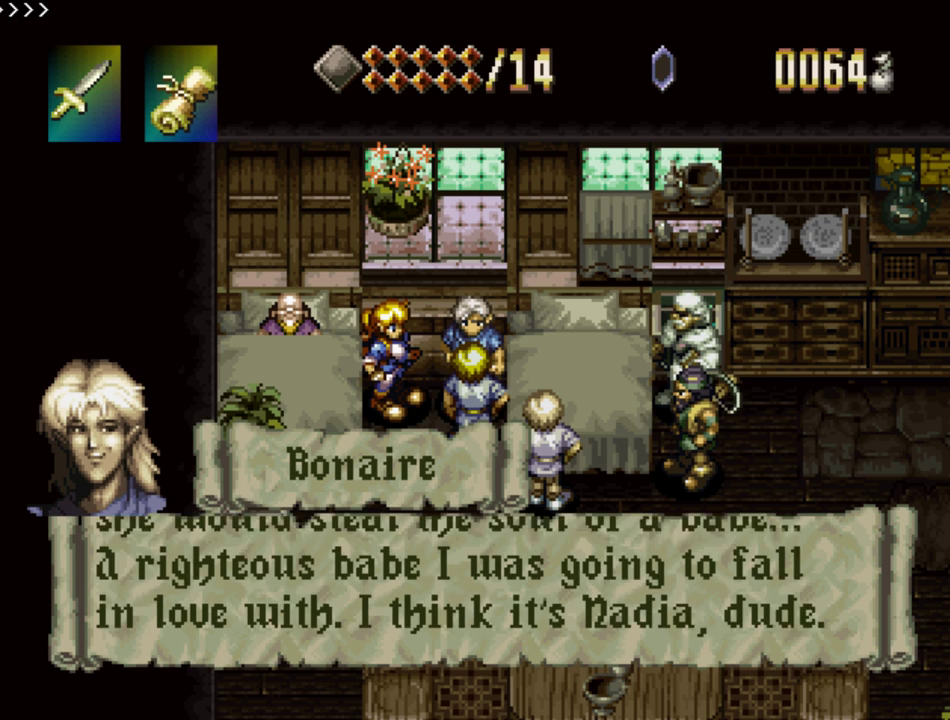
{"buttons": ["SQUARE"], "events": [[167, "SQUARE", "up"], [233, "SQUARE", "down"]]}
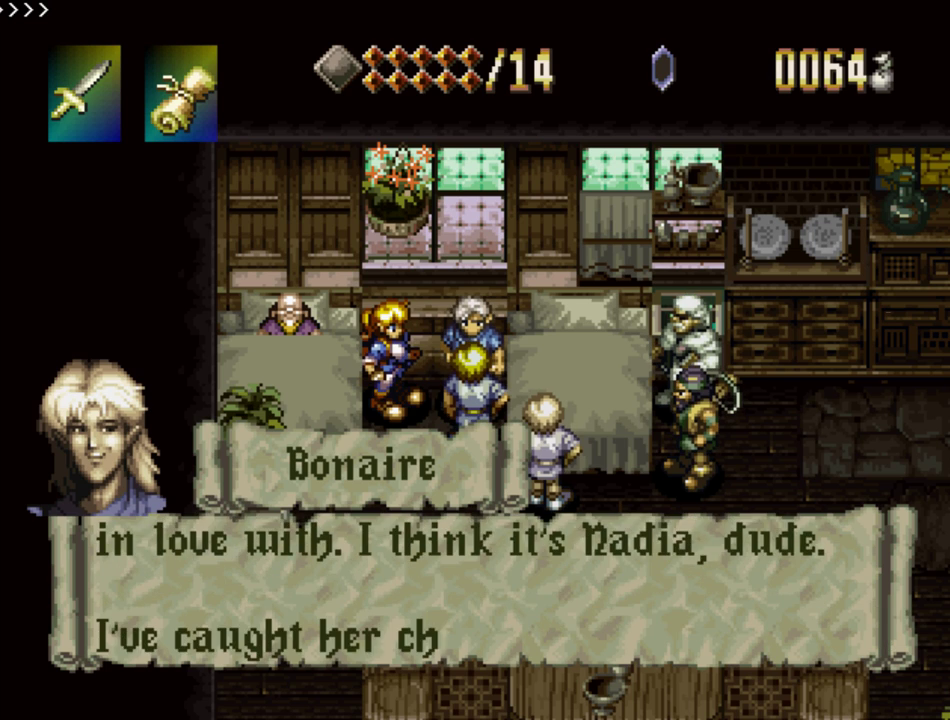
{"buttons": ["SQUARE"], "events": [[400, "SQUARE", "up"], [450, "SQUARE", "down"]]}
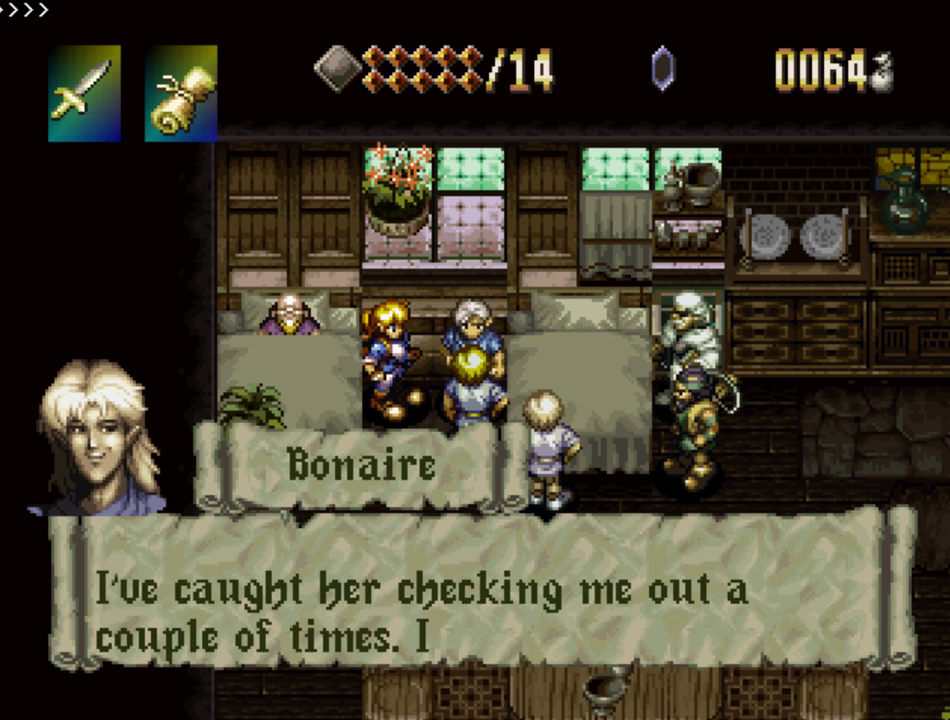
{"buttons": ["SQUARE"], "events": []}
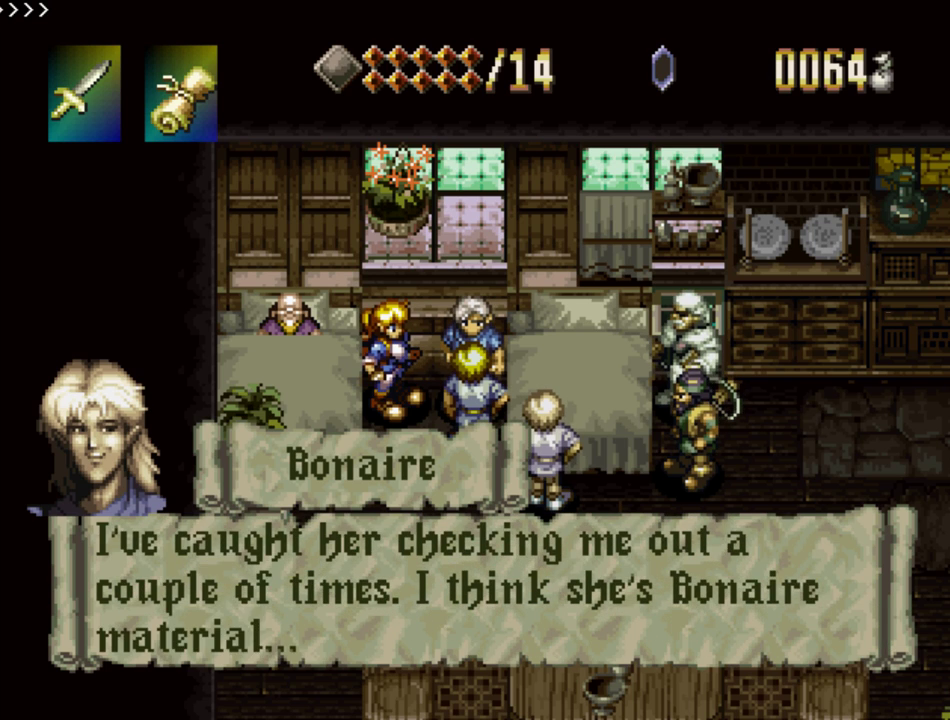
{"buttons": ["SQUARE"], "events": [[117, "SQUARE", "up"], [167, "SQUARE", "down"]]}
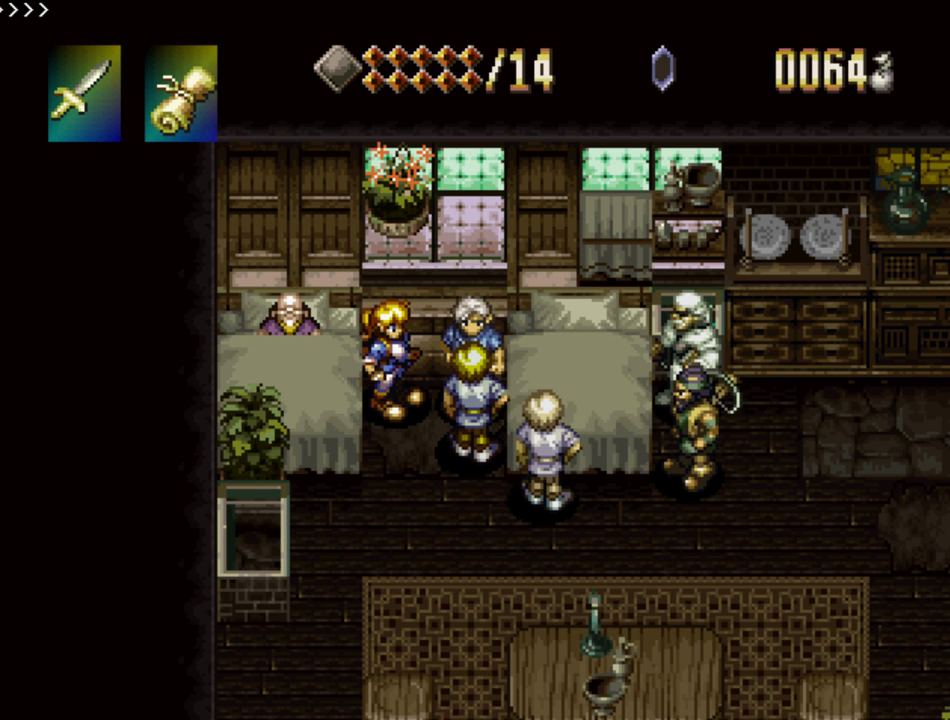
{"buttons": ["SQUARE"], "events": []}
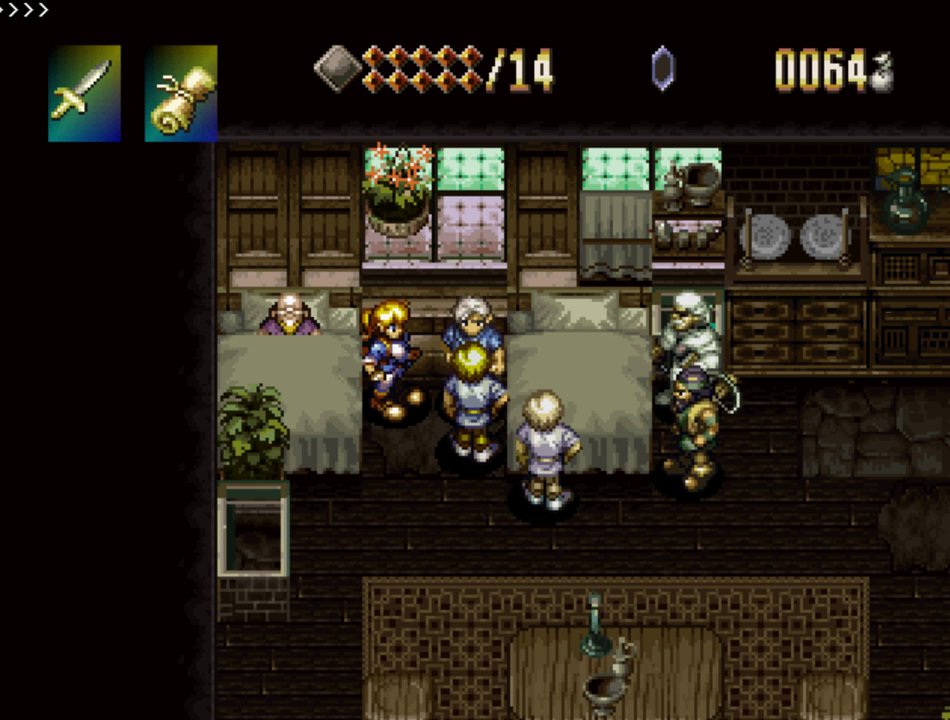
{"buttons": ["SQUARE"], "events": [[233, "SQUARE", "up"], [283, "SQUARE", "down"]]}
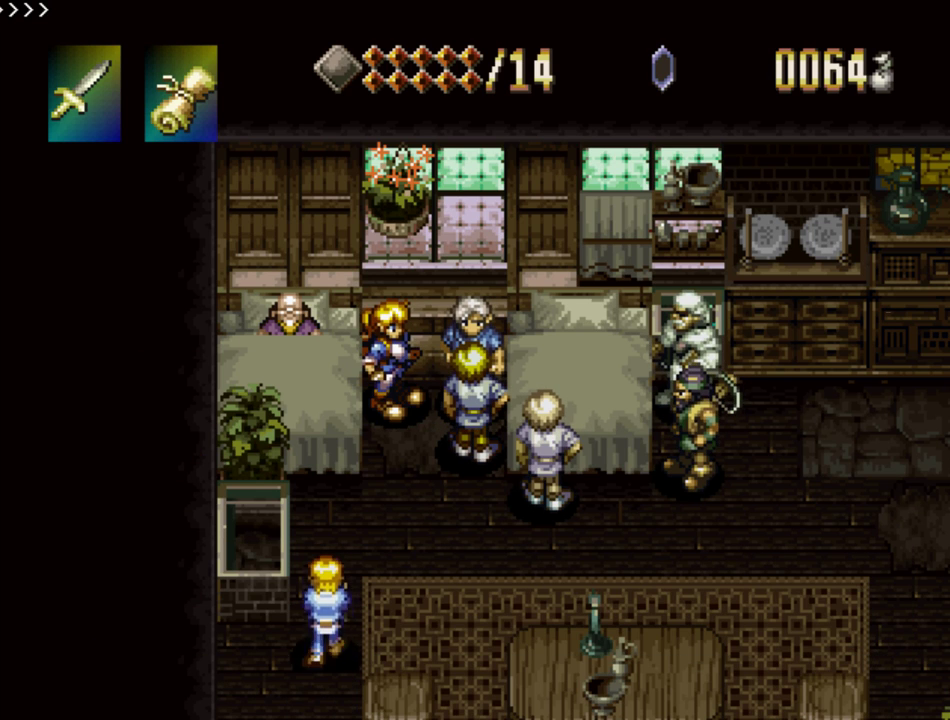
{"buttons": ["SQUARE"], "events": [[183, "SQUARE", "up"], [250, "SQUARE", "down"]]}
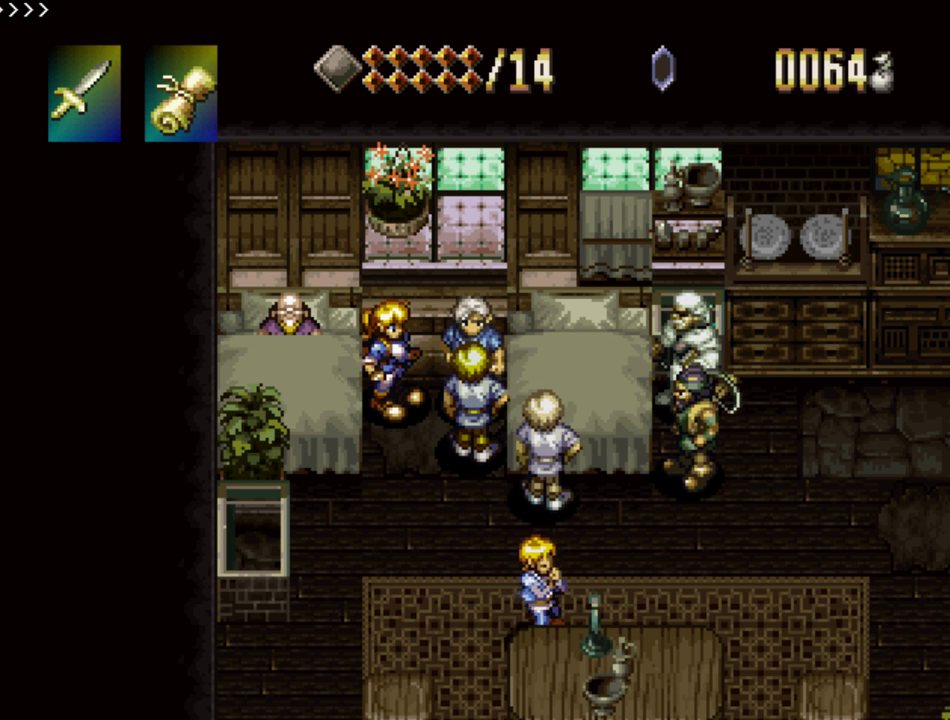
{"buttons": ["SQUARE"], "events": [[233, "SQUARE", "up"], [283, "SQUARE", "down"]]}
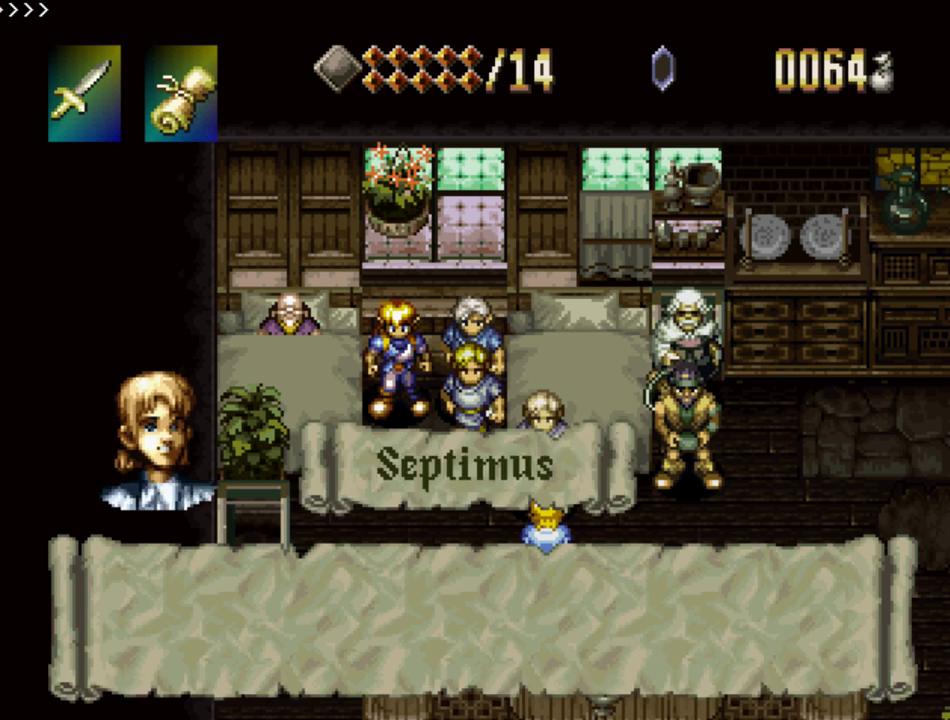
{"buttons": [], "events": [[483, "SQUARE", "up"]]}
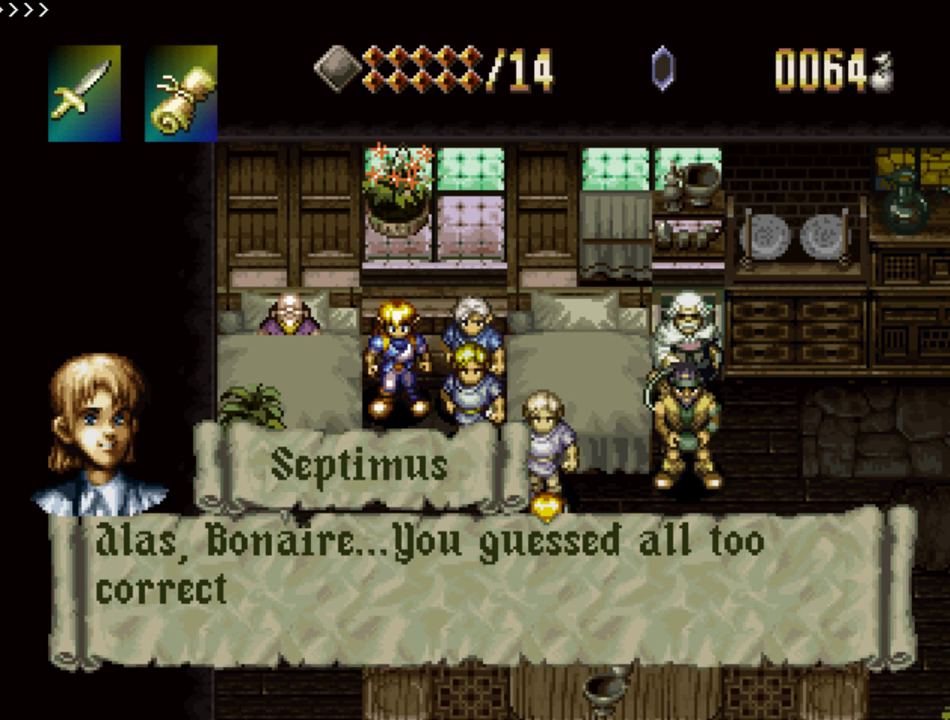
{"buttons": ["SQUARE"], "events": [[50, "SQUARE", "down"]]}
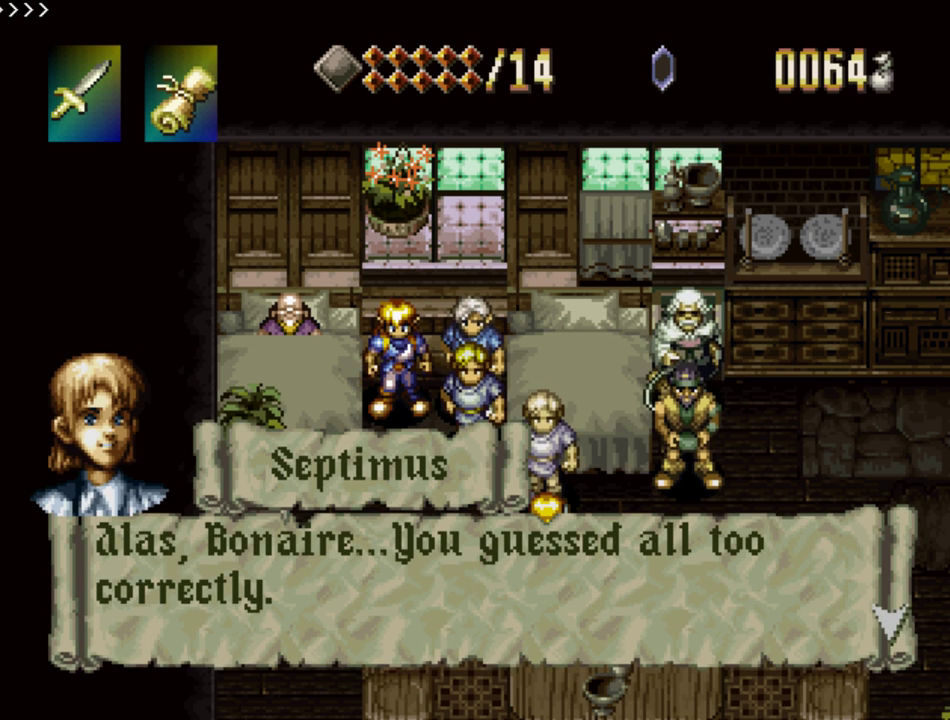
{"buttons": ["SQUARE"], "events": [[417, "SQUARE", "up"], [500, "SQUARE", "down"]]}
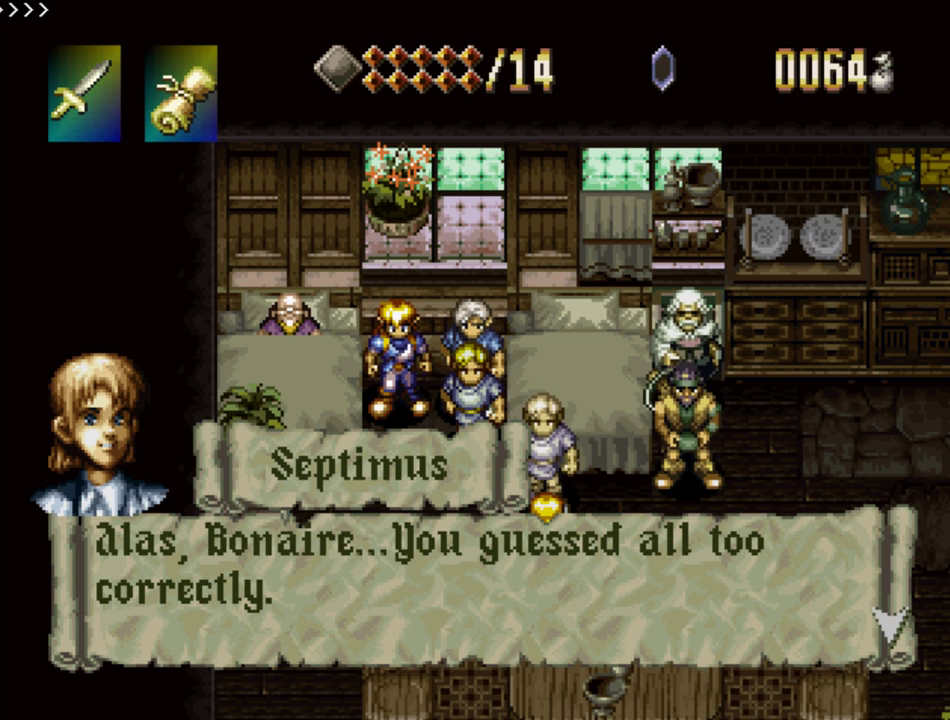
{"buttons": ["SQUARE"], "events": [[133, "SQUARE", "up"], [183, "SQUARE", "down"], [333, "SQUARE", "up"], [417, "SQUARE", "down"]]}
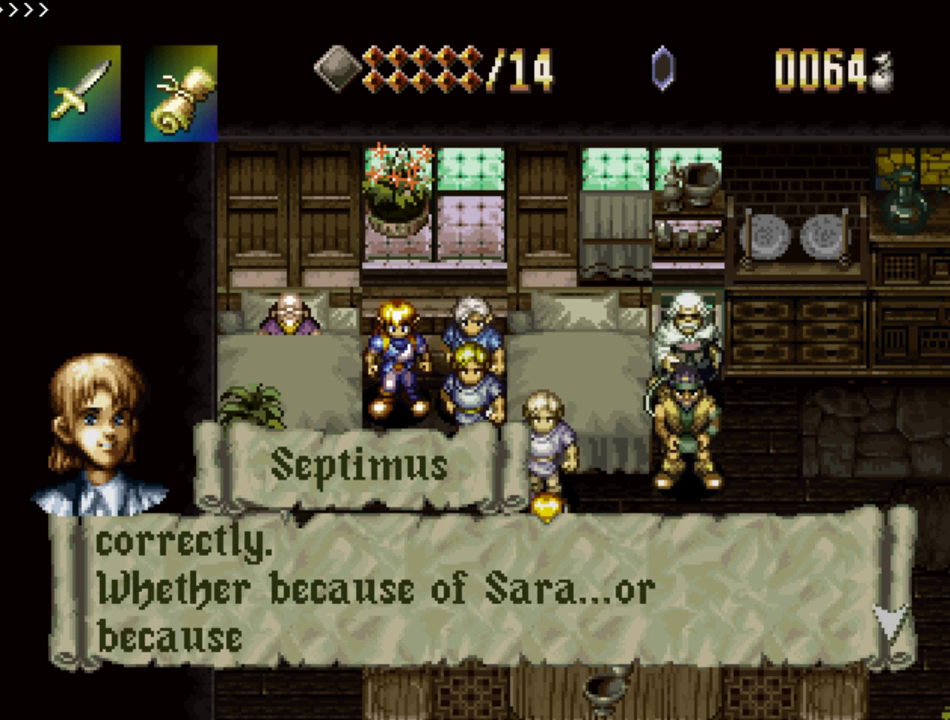
{"buttons": ["SQUARE"], "events": [[217, "SQUARE", "up"], [267, "SQUARE", "down"]]}
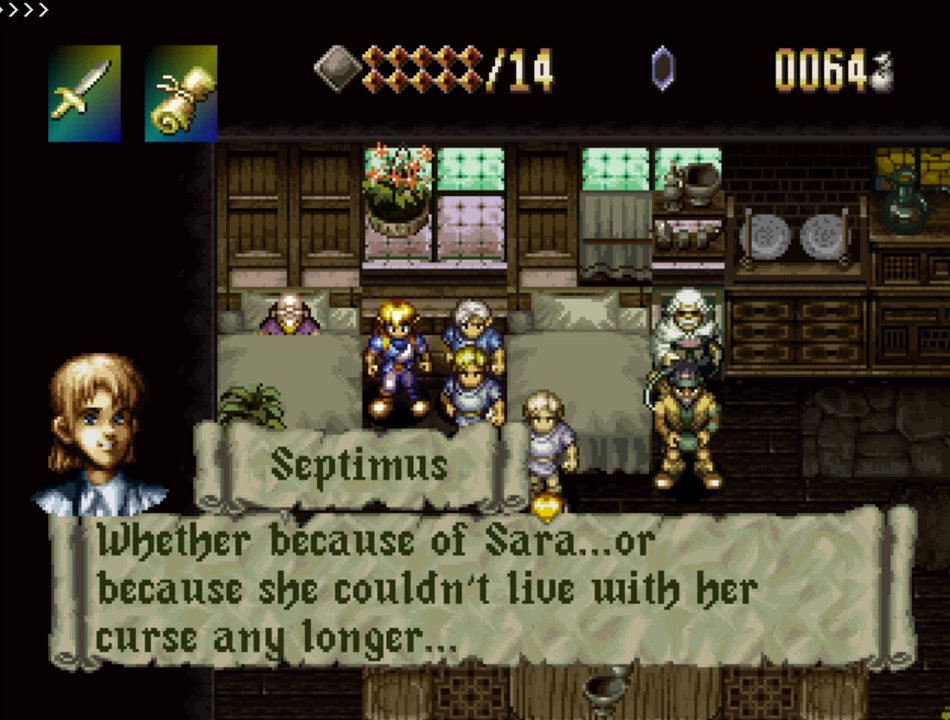
{"buttons": [], "events": [[33, "SQUARE", "up"], [100, "SQUARE", "down"], [500, "SQUARE", "up"]]}
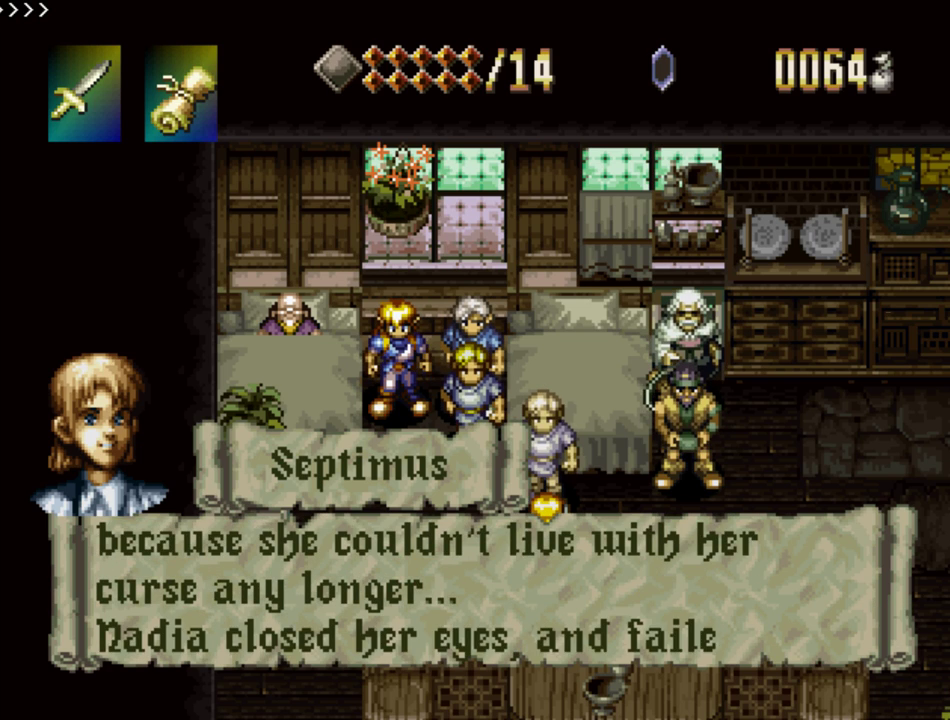
{"buttons": ["SQUARE"], "events": [[33, "SQUARE", "down"], [333, "SQUARE", "up"], [350, "SQUARE", "down"]]}